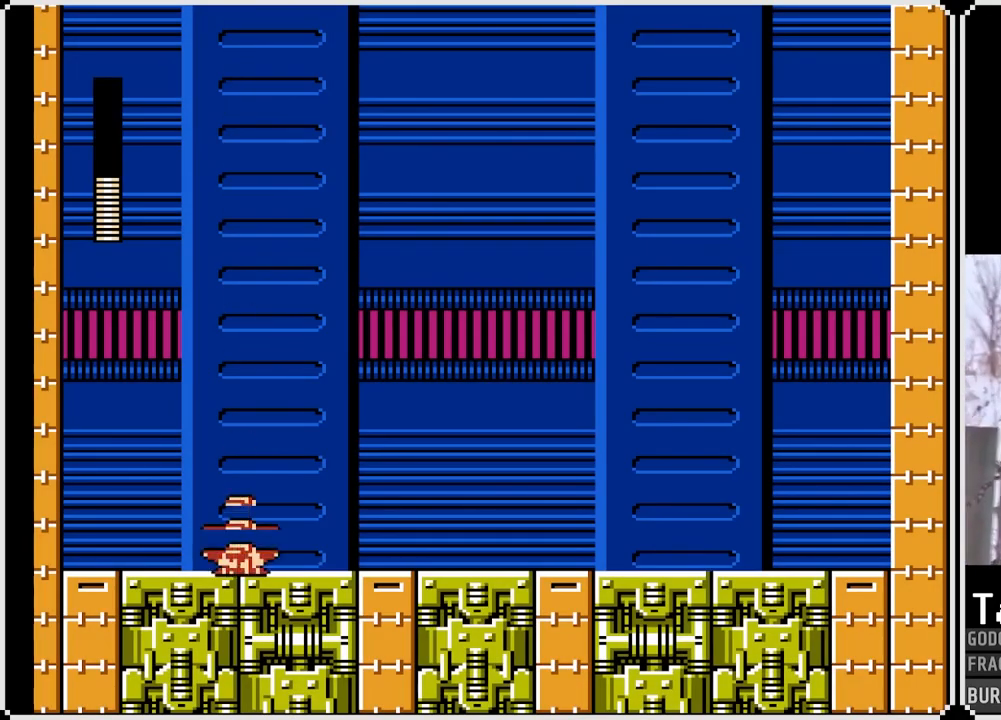
Gameplay with a controller (PlayStation layout); each line is a JSON object with the inputs held at the frame after it. "events" lists button and stick changes between this image and that frame as [ms after this image, input, new state], when the widget could be followed in between. Not read: L3 R3.
{"buttons": ["SQUARE"], "left_stick": "center", "right_stick": "center", "events": []}
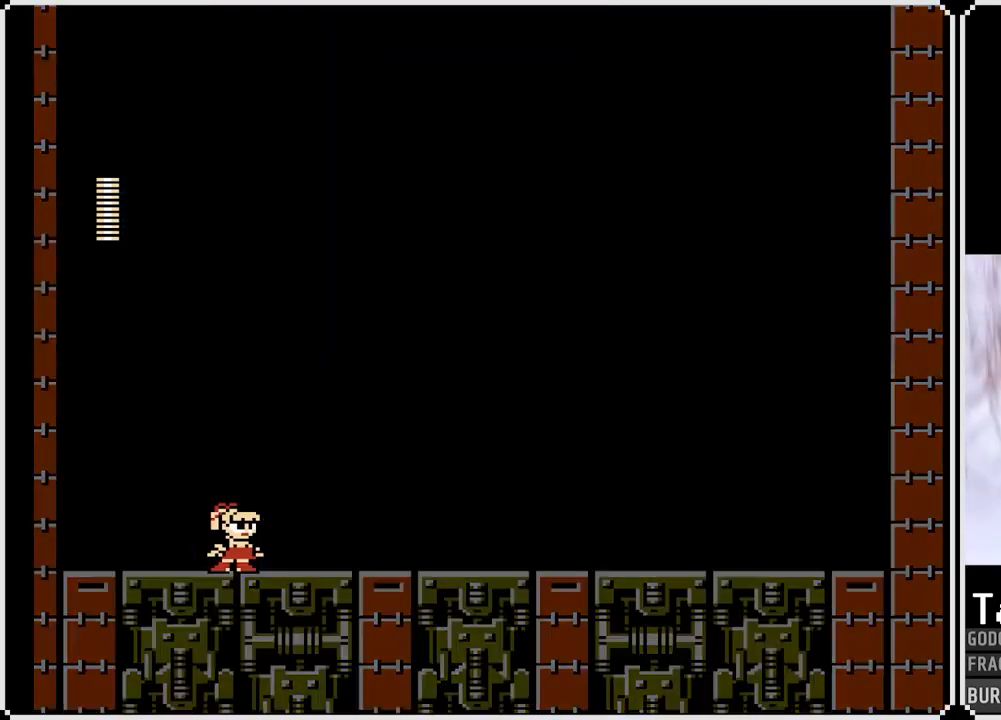
{"buttons": ["SQUARE"], "left_stick": "center", "right_stick": "center", "events": []}
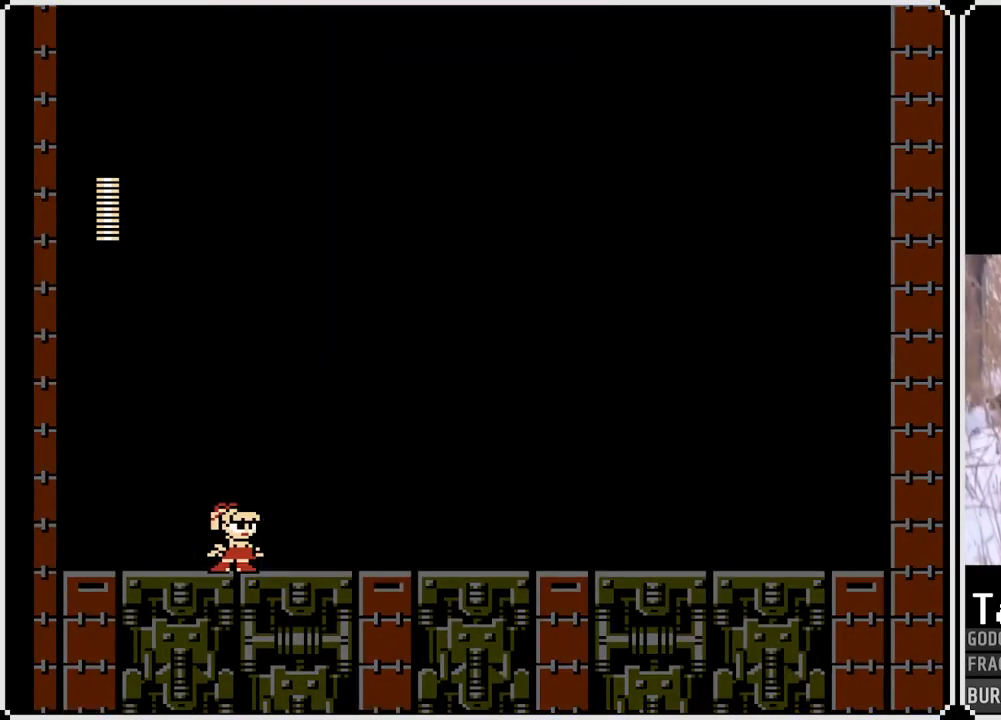
{"buttons": ["SQUARE"], "left_stick": "center", "right_stick": "center", "events": []}
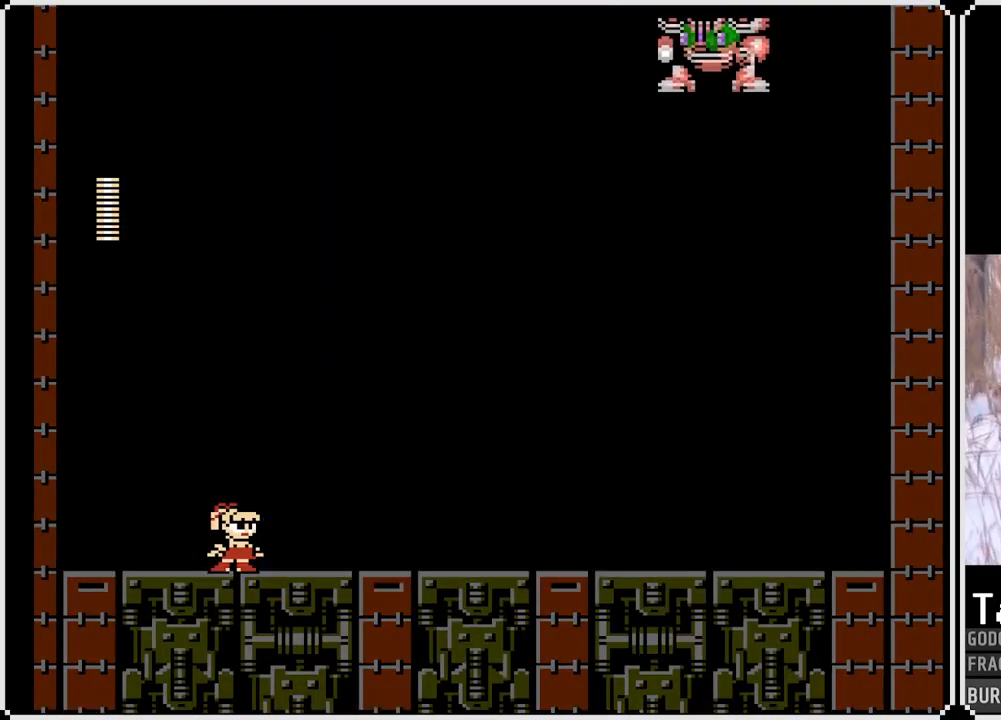
{"buttons": ["SQUARE"], "left_stick": "center", "right_stick": "center", "events": []}
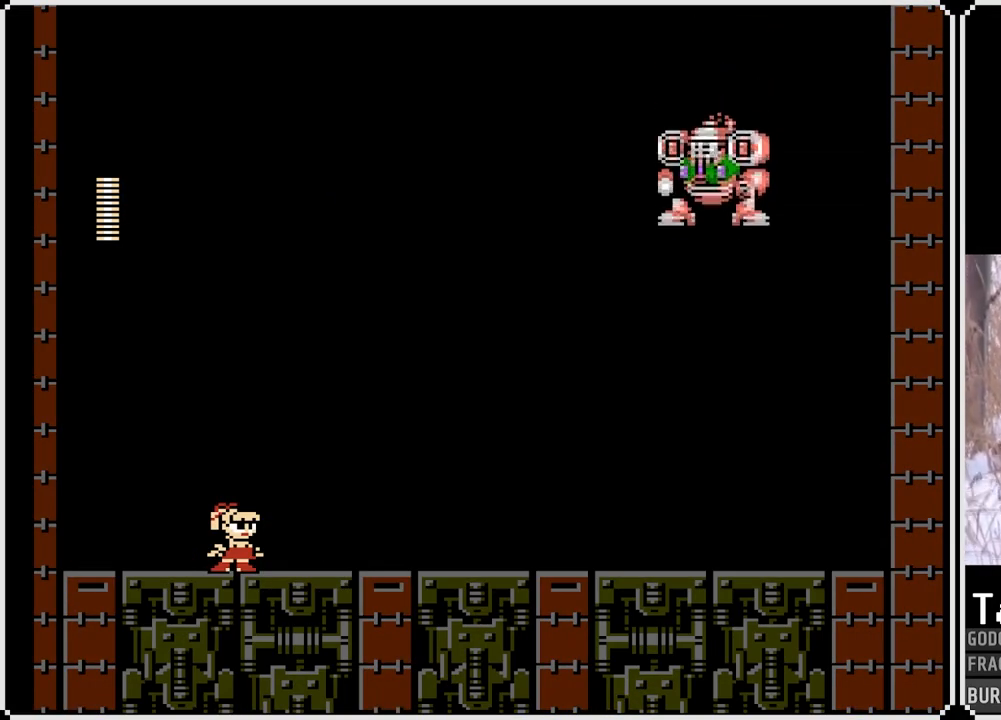
{"buttons": ["SQUARE"], "left_stick": "center", "right_stick": "center", "events": []}
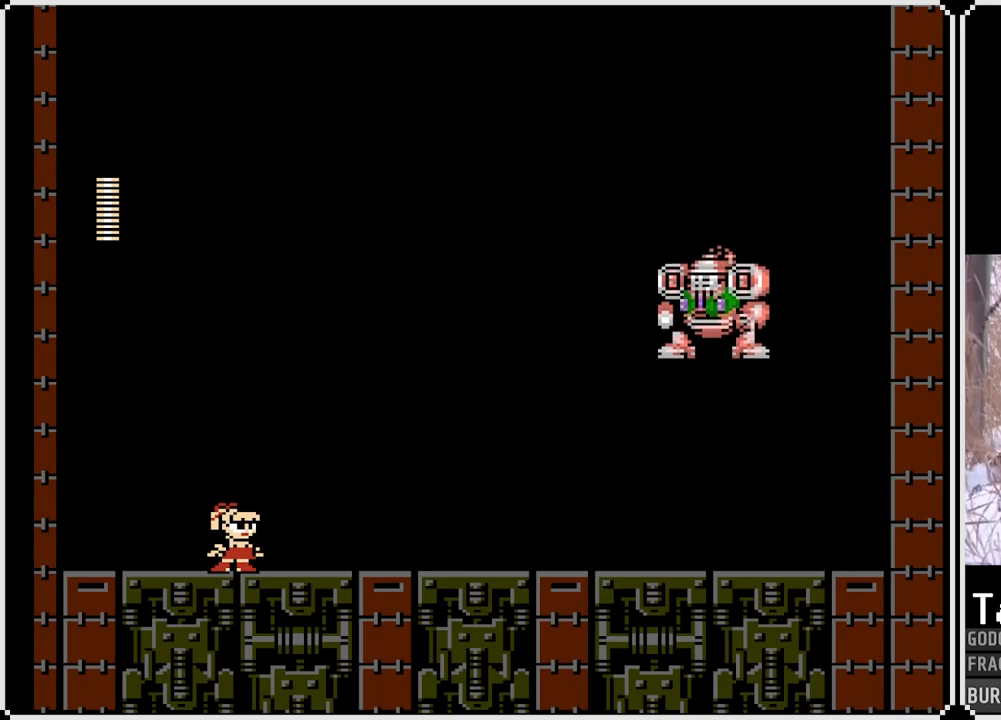
{"buttons": ["SQUARE"], "left_stick": "center", "right_stick": "center", "events": []}
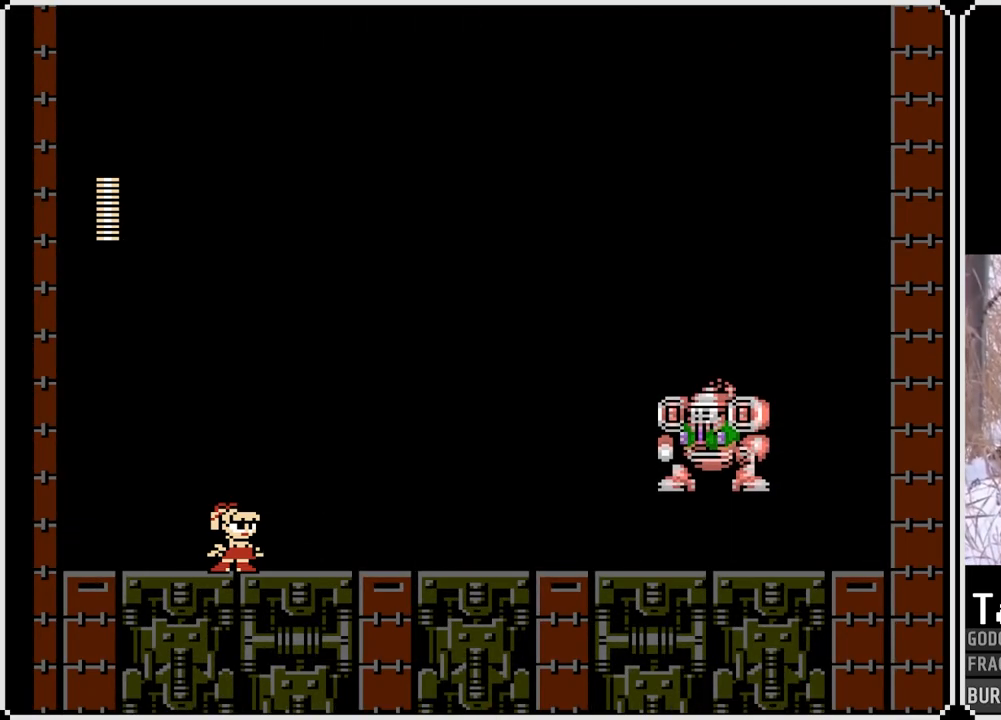
{"buttons": ["SQUARE"], "left_stick": "center", "right_stick": "center", "events": []}
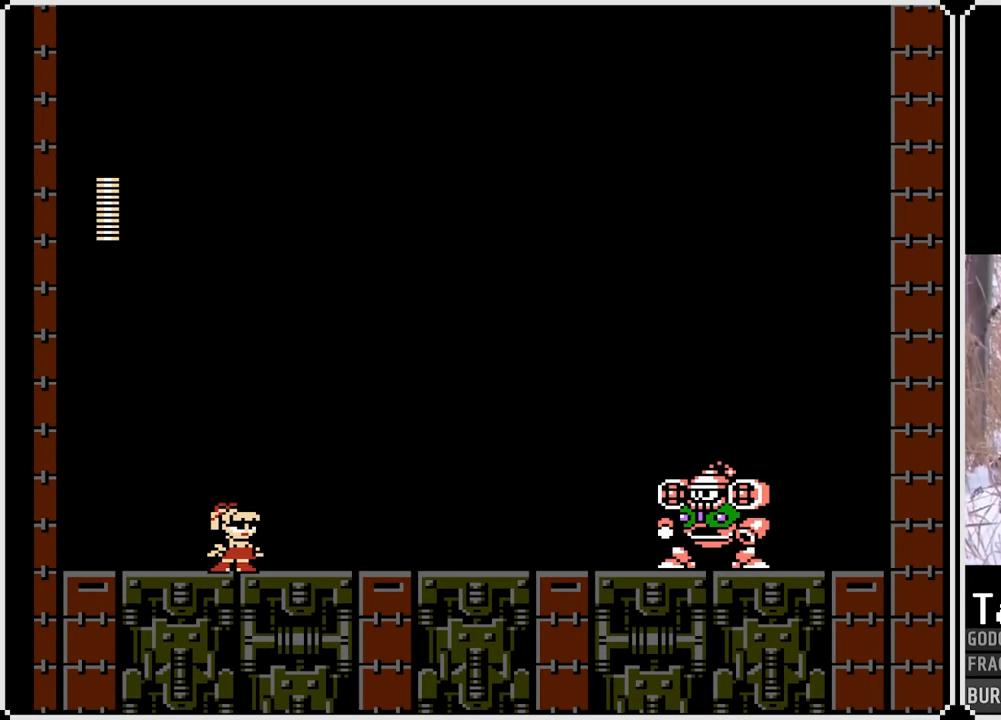
{"buttons": ["SQUARE"], "left_stick": "center", "right_stick": "center", "events": []}
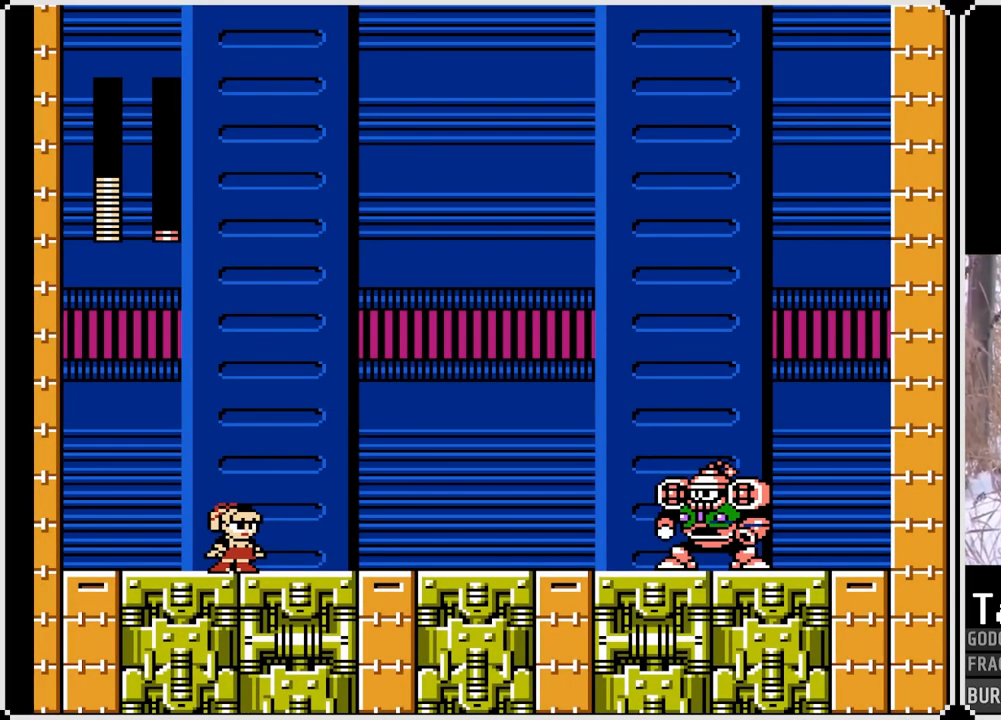
{"buttons": ["SQUARE"], "left_stick": "center", "right_stick": "center", "events": []}
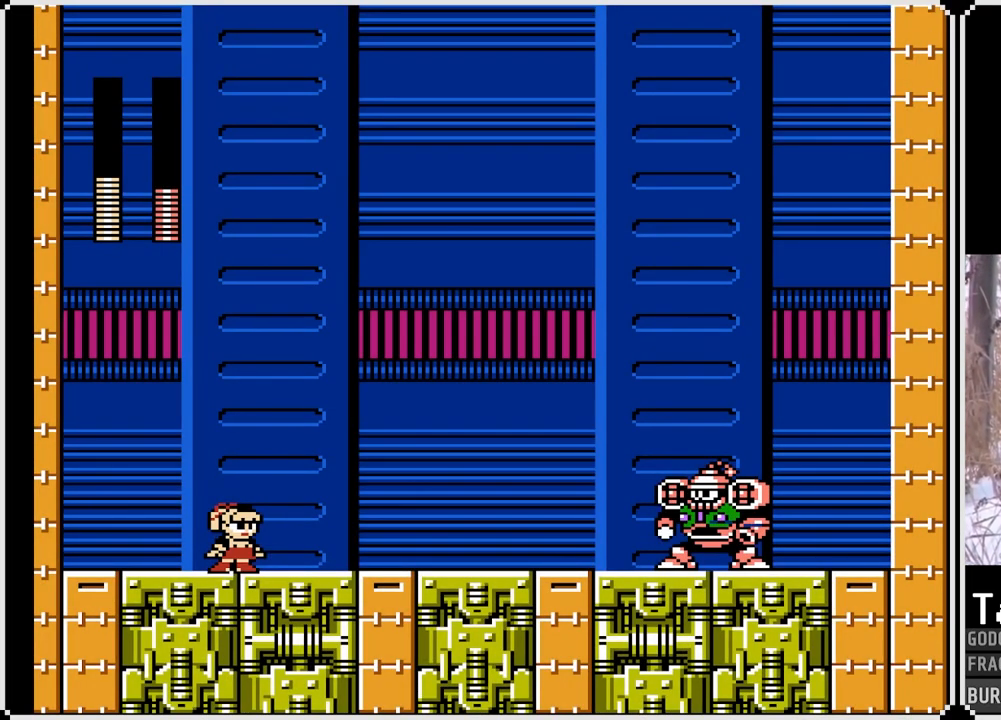
{"buttons": ["SQUARE"], "left_stick": "center", "right_stick": "center", "events": []}
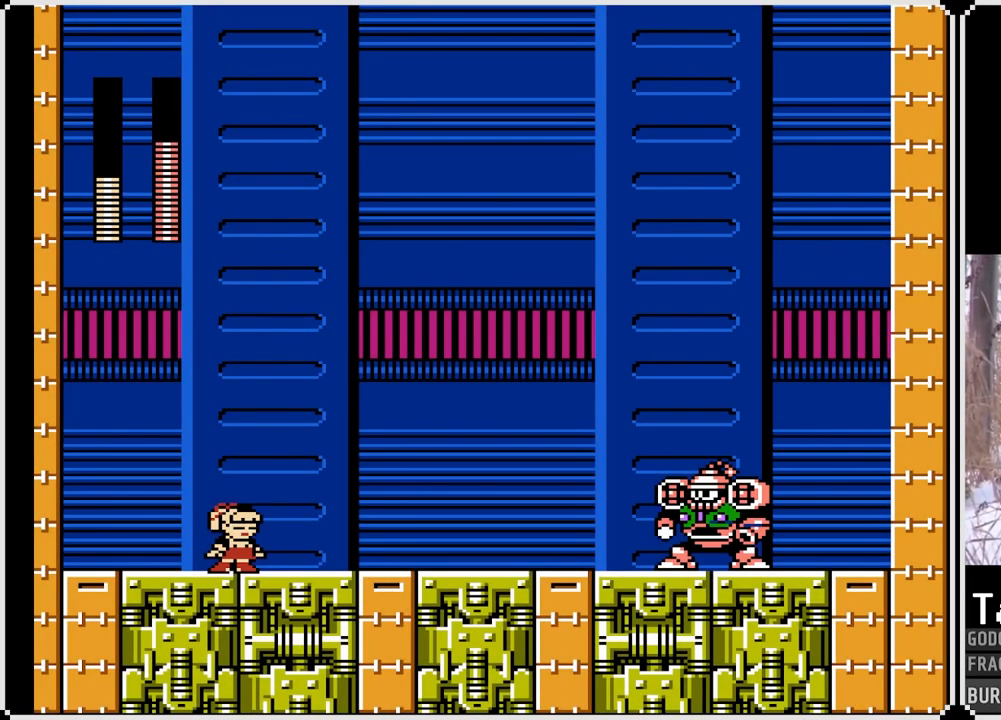
{"buttons": ["SQUARE"], "left_stick": "center", "right_stick": "center", "events": []}
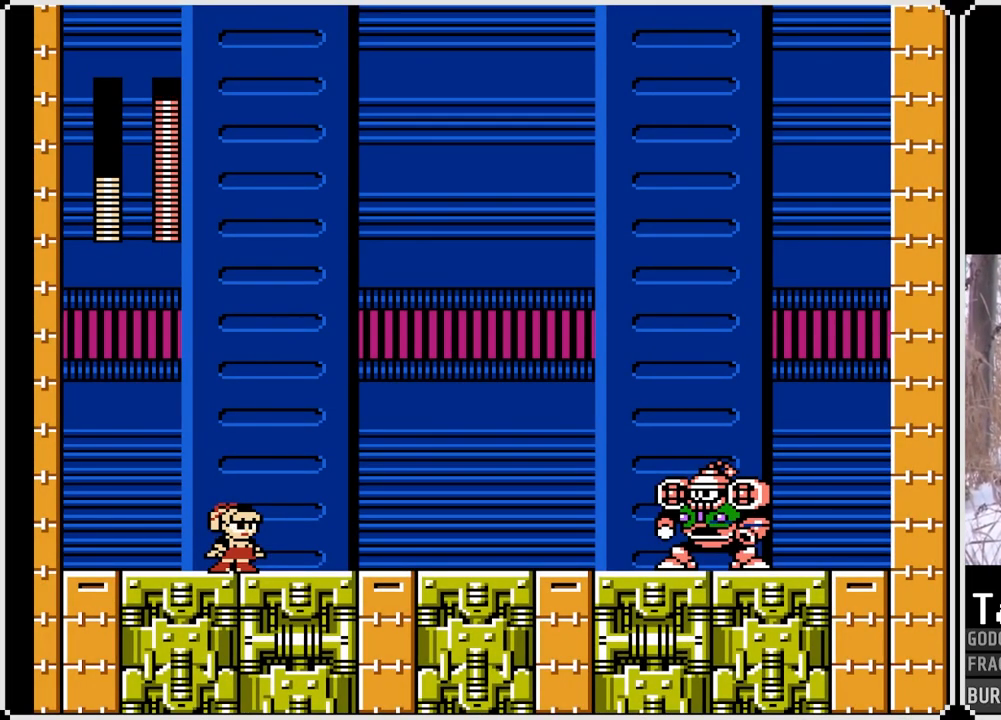
{"buttons": ["SQUARE", "DPAD_RIGHT"], "left_stick": "center", "right_stick": "center", "events": [[500, "DPAD_RIGHT", "down"]]}
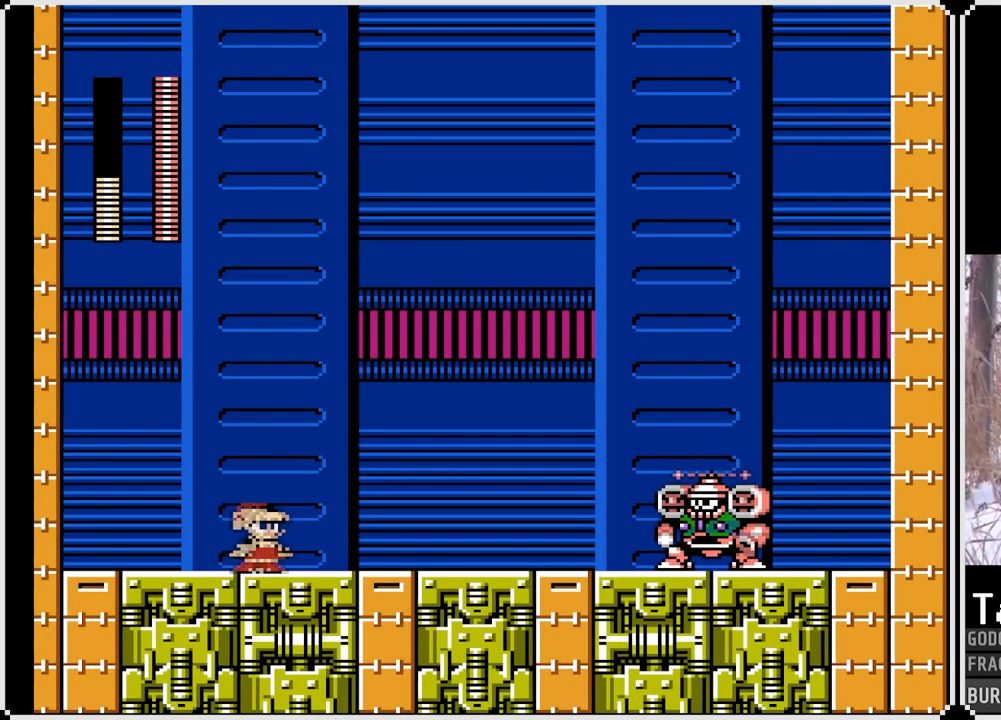
{"buttons": ["SQUARE", "DPAD_LEFT"], "left_stick": "center", "right_stick": "center", "events": [[100, "CROSS", "down"], [183, "DPAD_RIGHT", "up"], [217, "CROSS", "up"], [217, "SQUARE", "up"], [467, "DPAD_LEFT", "down"], [467, "SQUARE", "down"]]}
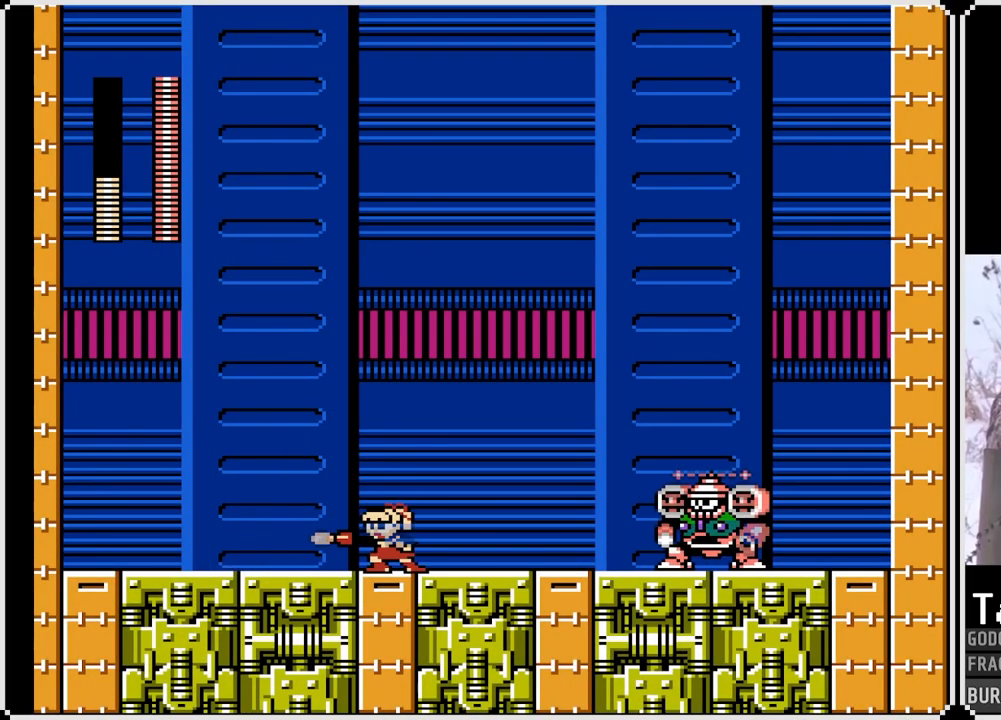
{"buttons": ["SQUARE", "DPAD_LEFT"], "left_stick": "center", "right_stick": "center", "events": []}
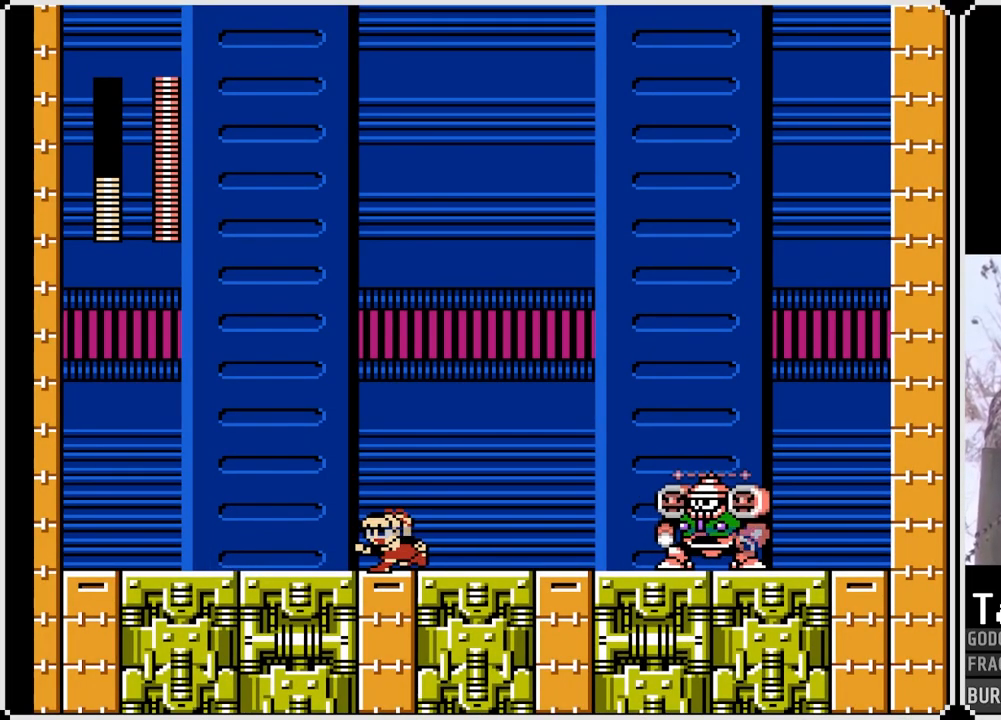
{"buttons": ["SQUARE", "DPAD_DOWN", "DPAD_LEFT"], "left_stick": "center", "right_stick": "center", "events": [[250, "DPAD_DOWN", "down"]]}
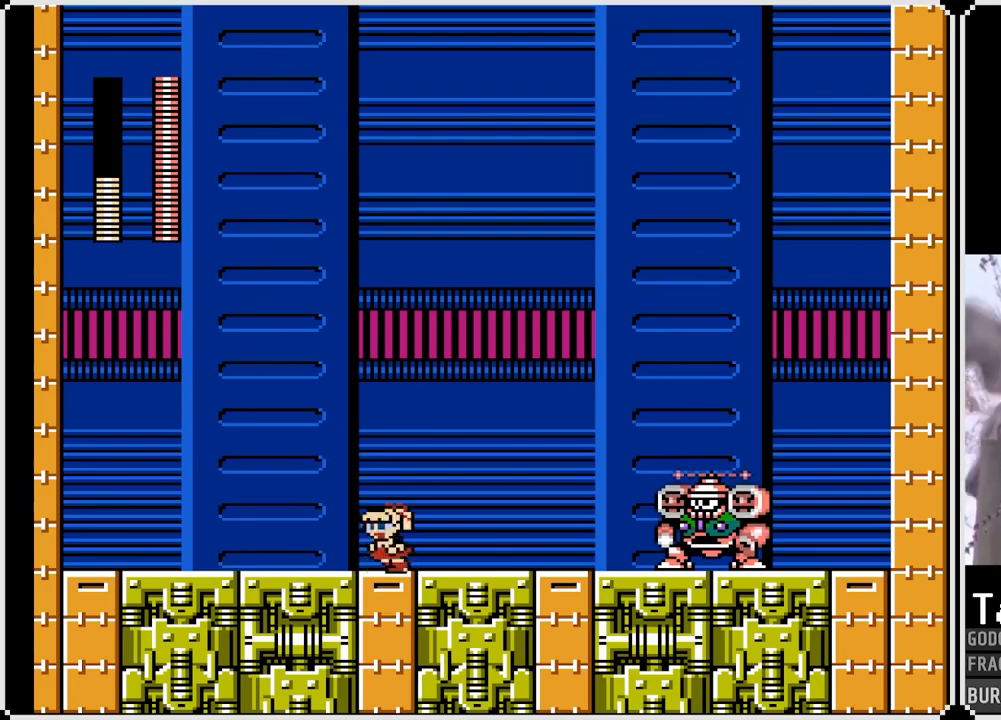
{"buttons": ["SQUARE", "DPAD_LEFT"], "left_stick": "center", "right_stick": "center", "events": [[367, "DPAD_DOWN", "up"]]}
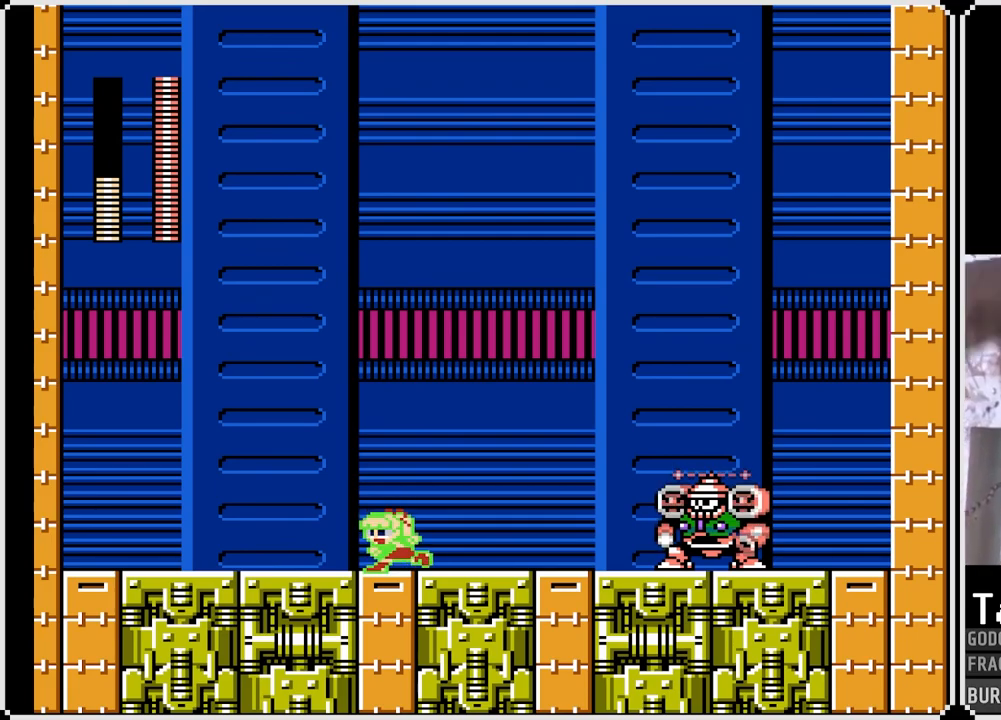
{"buttons": ["SQUARE", "DPAD_LEFT"], "left_stick": "center", "right_stick": "center", "events": []}
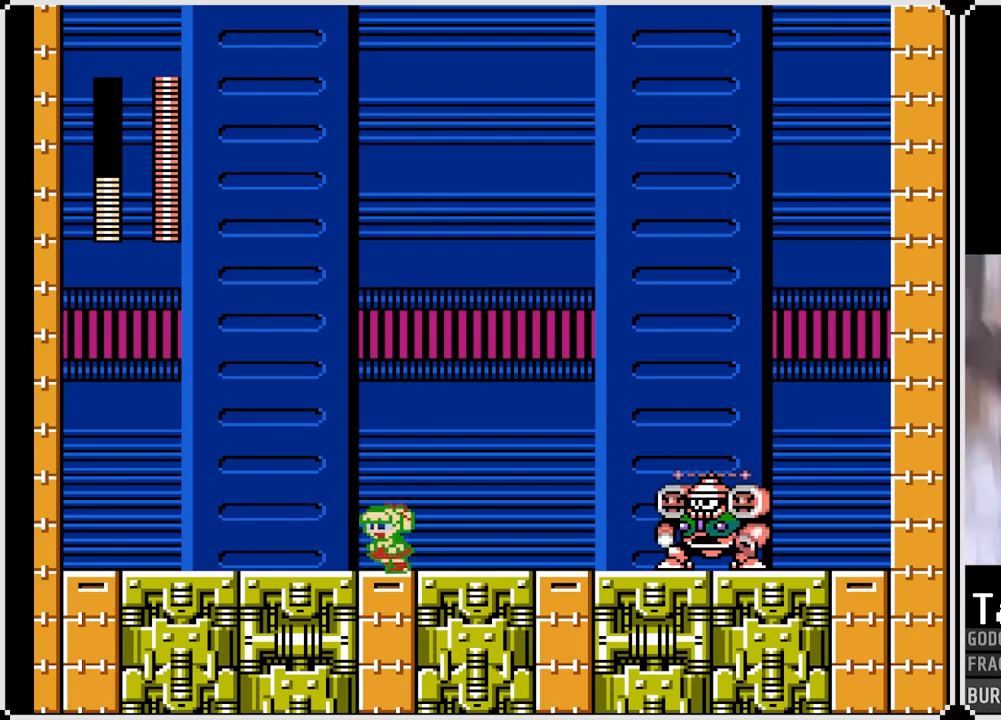
{"buttons": ["SQUARE", "DPAD_LEFT"], "left_stick": "center", "right_stick": "center", "events": [[150, "DPAD_RIGHT", "down"], [167, "DPAD_LEFT", "up"], [217, "SQUARE", "up"], [300, "DPAD_LEFT", "down"], [300, "SQUARE", "down"], [317, "DPAD_RIGHT", "up"]]}
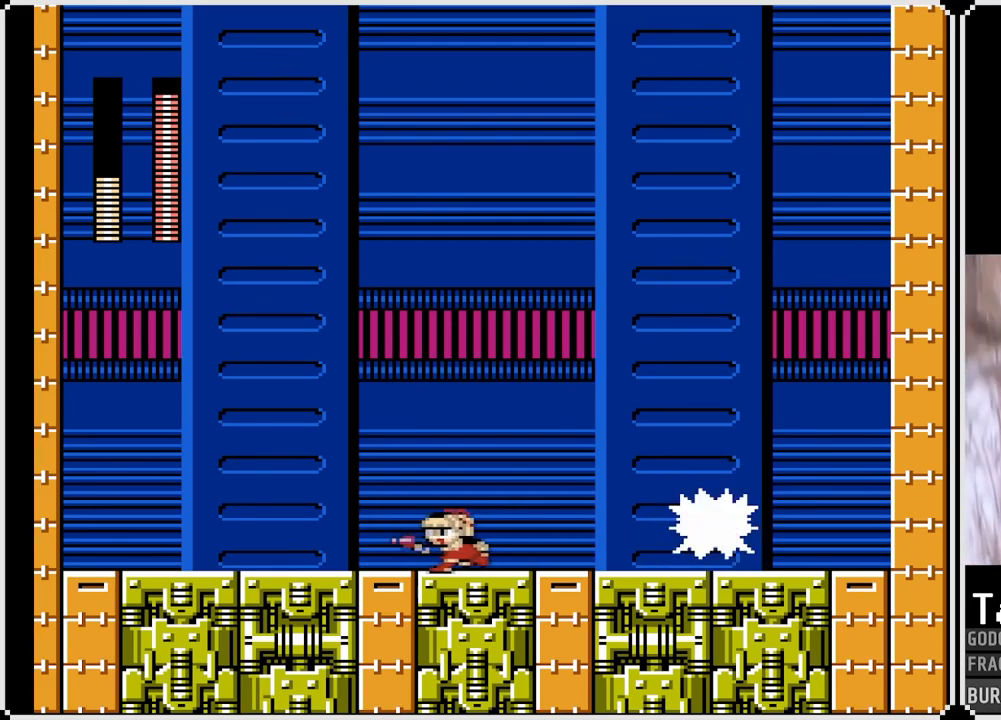
{"buttons": ["SQUARE"], "left_stick": "center", "right_stick": "center", "events": [[50, "DPAD_DOWN", "down"], [400, "DPAD_DOWN", "up"], [483, "DPAD_LEFT", "up"]]}
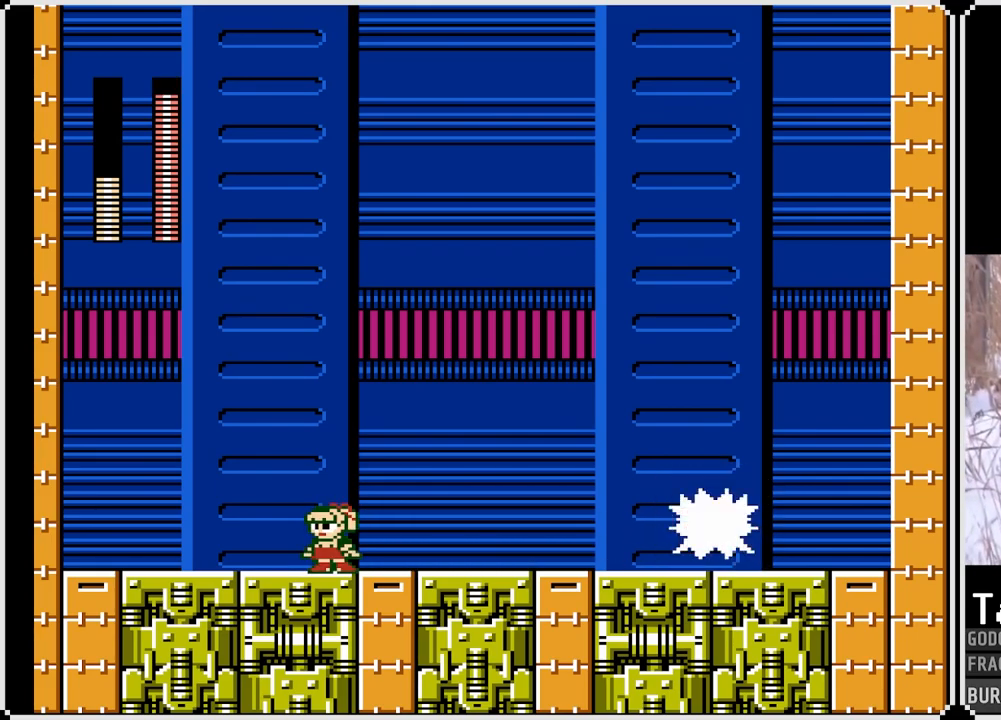
{"buttons": ["SQUARE"], "left_stick": "center", "right_stick": "center", "events": [[67, "DPAD_RIGHT", "down"], [400, "DPAD_DOWN", "down"], [483, "DPAD_DOWN", "up"], [483, "DPAD_RIGHT", "up"]]}
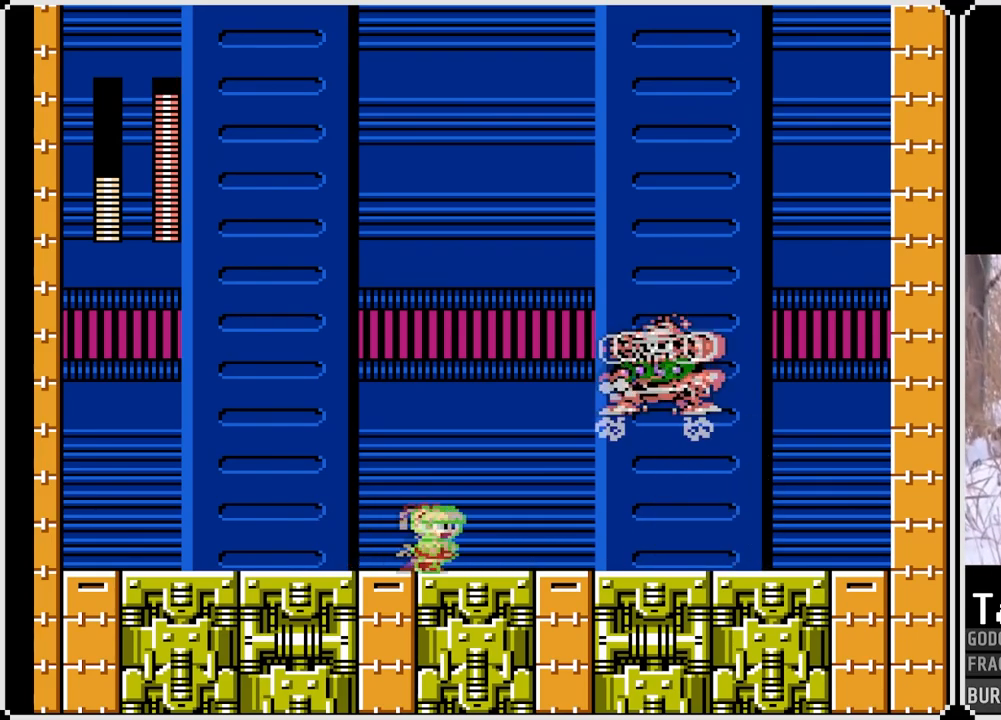
{"buttons": ["CROSS", "SQUARE", "DPAD_DOWN", "DPAD_RIGHT"], "left_stick": "center", "right_stick": "center", "events": [[17, "DPAD_RIGHT", "down"], [133, "DPAD_DOWN", "down"], [167, "CROSS", "down"]]}
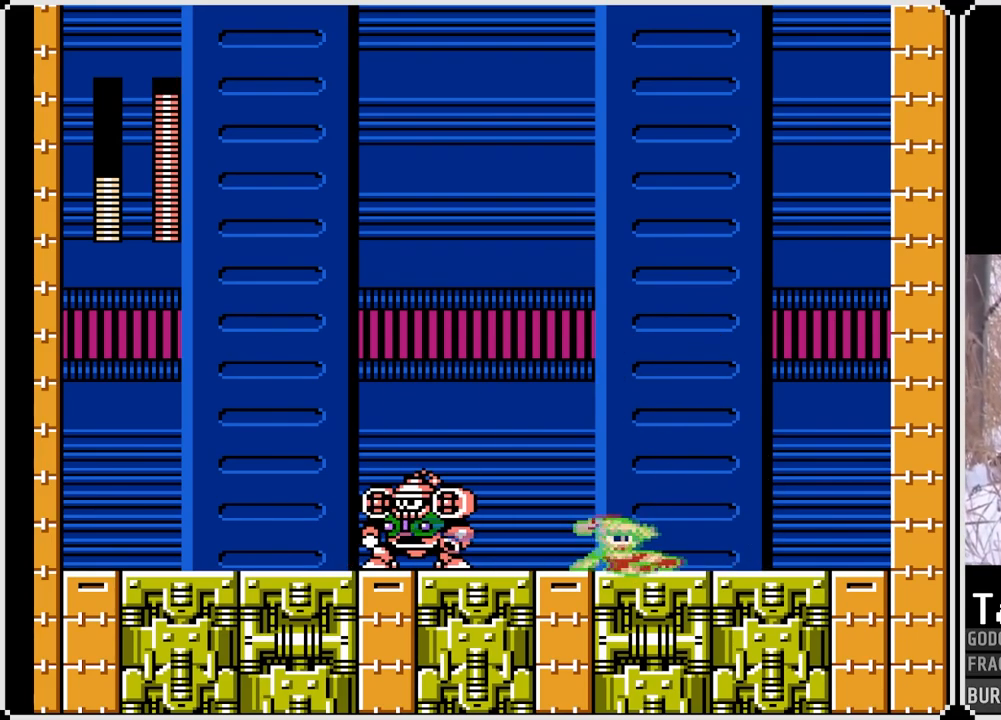
{"buttons": ["SQUARE", "DPAD_RIGHT"], "left_stick": "center", "right_stick": "center", "events": [[50, "CROSS", "up"], [83, "DPAD_DOWN", "up"], [133, "DPAD_LEFT", "down"], [133, "DPAD_RIGHT", "up"], [267, "SQUARE", "up"], [317, "DPAD_LEFT", "up"], [333, "SQUARE", "down"], [383, "DPAD_RIGHT", "down"]]}
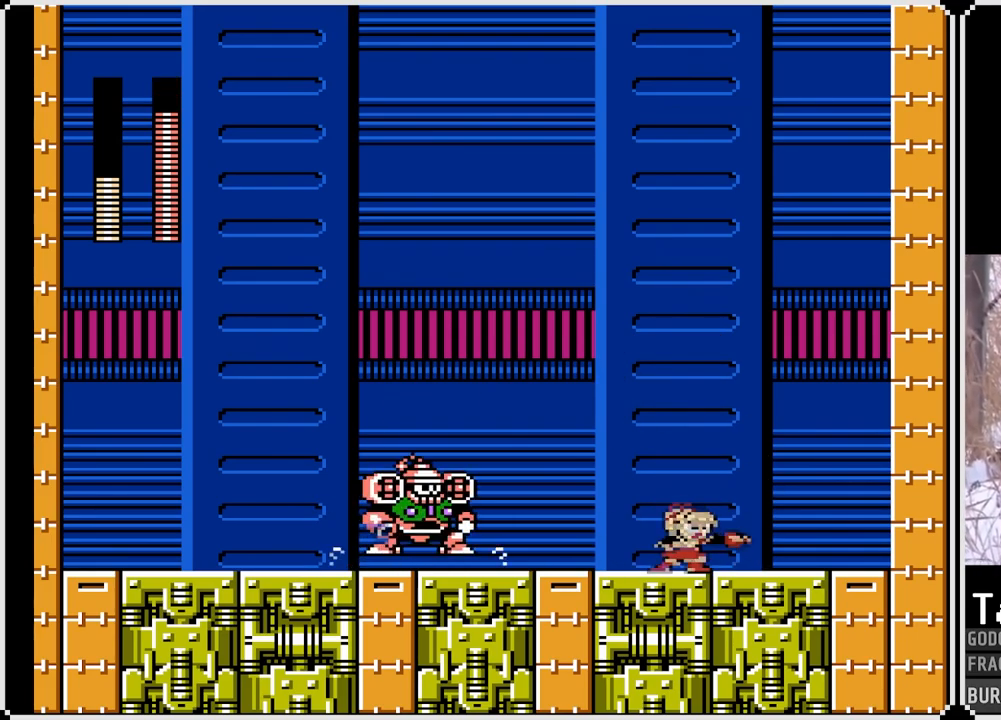
{"buttons": ["SQUARE", "DPAD_DOWN", "DPAD_LEFT"], "left_stick": "center", "right_stick": "center", "events": [[317, "DPAD_LEFT", "down"], [333, "DPAD_RIGHT", "up"], [500, "DPAD_DOWN", "down"]]}
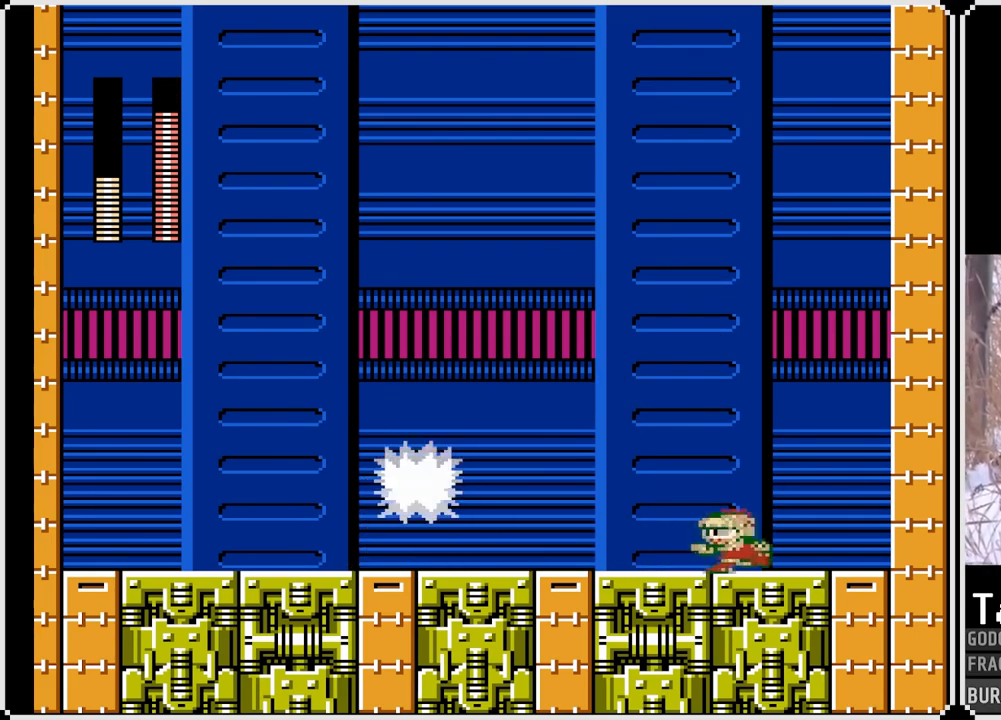
{"buttons": ["CROSS", "SQUARE", "DPAD_DOWN", "DPAD_LEFT"], "left_stick": "center", "right_stick": "center", "events": [[267, "CROSS", "down"]]}
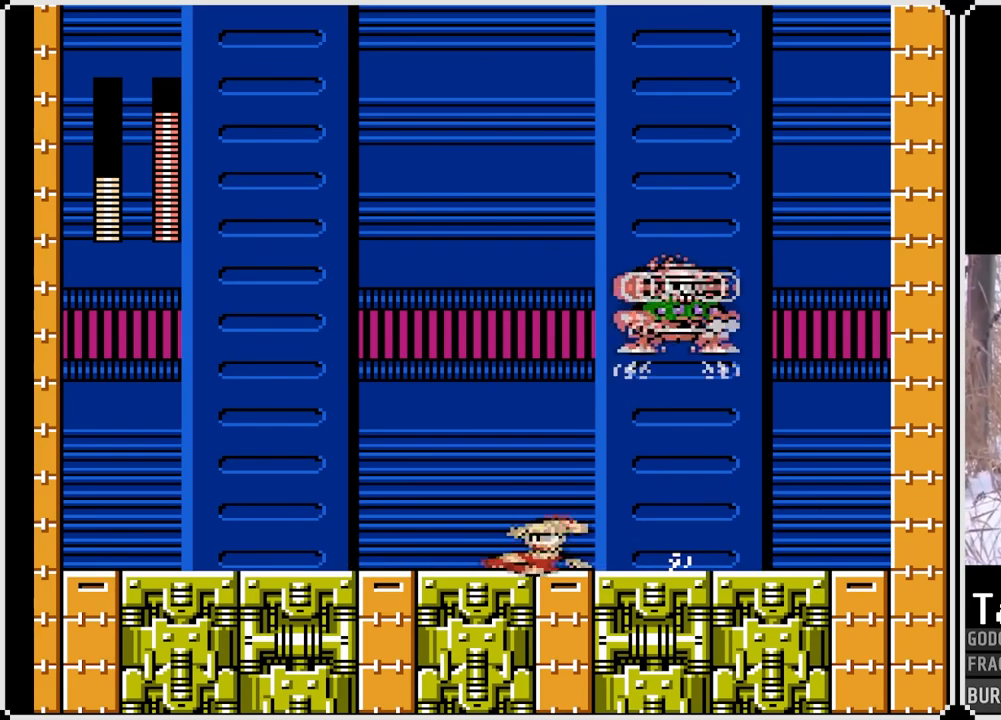
{"buttons": ["SQUARE", "DPAD_LEFT"], "left_stick": "center", "right_stick": "center", "events": [[117, "CROSS", "up"], [383, "DPAD_DOWN", "up"]]}
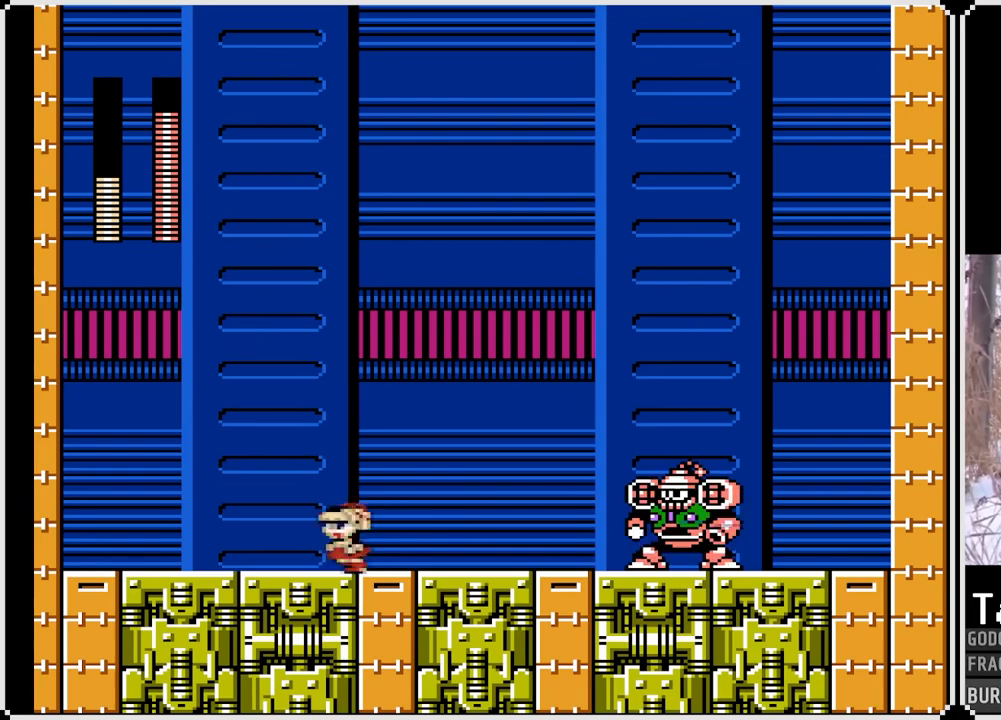
{"buttons": ["SQUARE"], "left_stick": "center", "right_stick": "center", "events": [[133, "DPAD_RIGHT", "down"], [150, "DPAD_LEFT", "up"], [267, "SQUARE", "up"], [283, "DPAD_RIGHT", "up"], [467, "SQUARE", "down"]]}
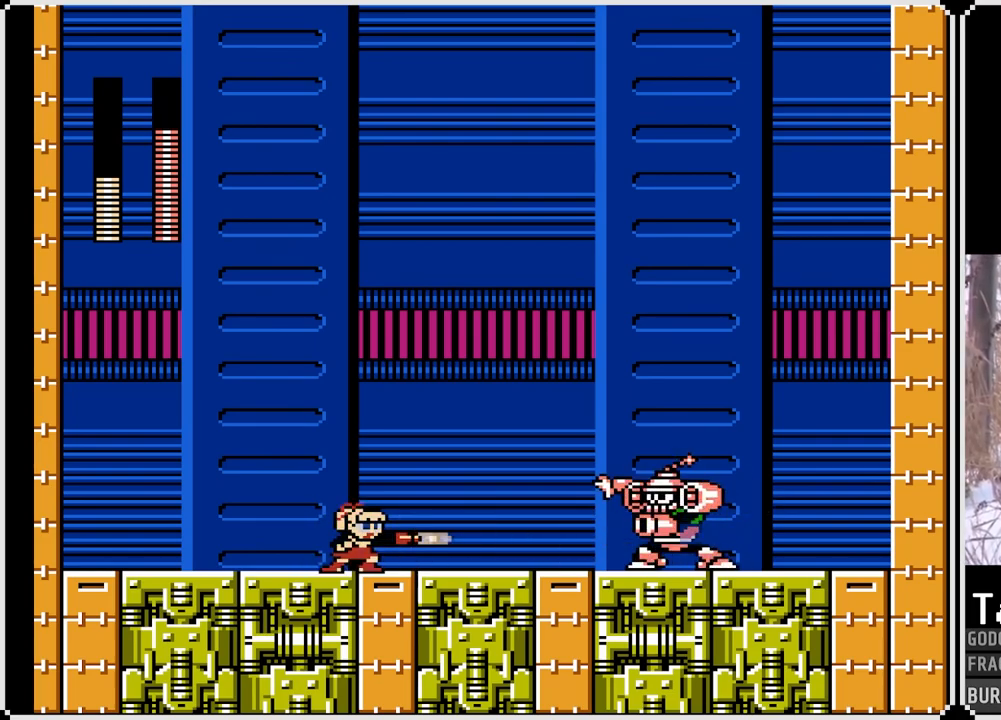
{"buttons": ["CROSS", "SQUARE", "DPAD_RIGHT"], "left_stick": "center", "right_stick": "center", "events": [[50, "DPAD_LEFT", "down"], [317, "CROSS", "down"], [433, "DPAD_LEFT", "up"], [433, "DPAD_RIGHT", "down"]]}
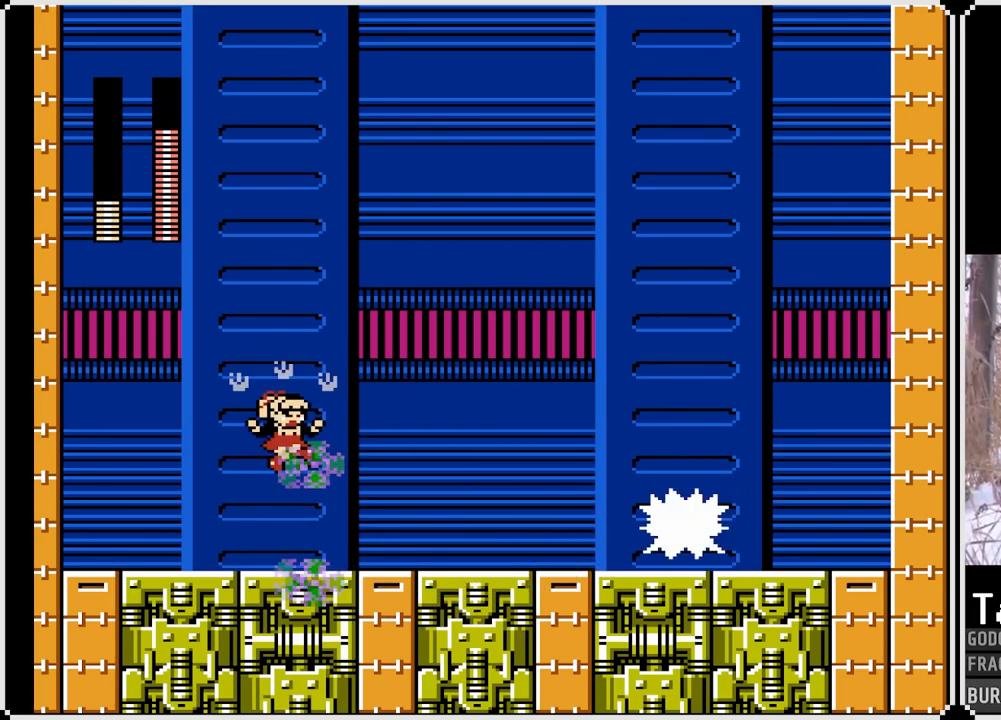
{"buttons": ["SQUARE"], "left_stick": "center", "right_stick": "center", "events": [[250, "CROSS", "up"], [300, "DPAD_RIGHT", "up"]]}
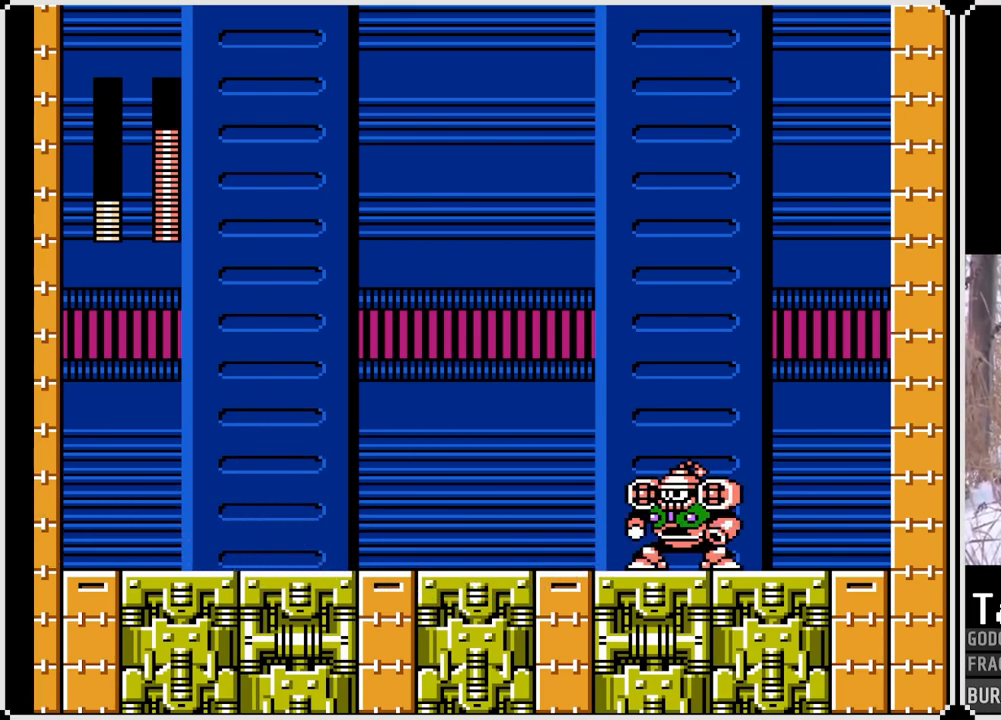
{"buttons": ["SQUARE"], "left_stick": "center", "right_stick": "center", "events": []}